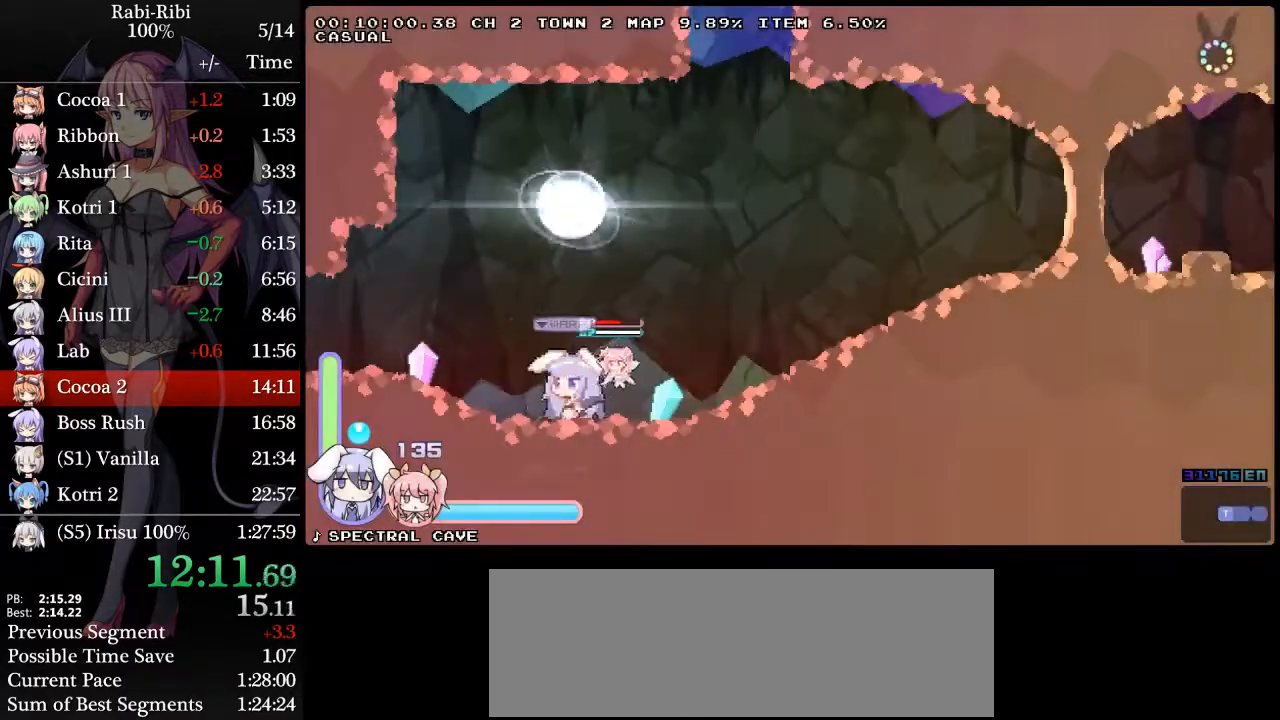
Gameplay with a controller (Xbox layout); each line is a JSON object with the inputs held at the frame after it. "events" lists button and stick changes between this image and that frame as [ms after this image, input, new state], when the widget could be followed in between. Not read: L2 L3 R3 SELECT START.
{"buttons": ["DPAD_LEFT"], "events": [[33, "DPAD_DOWN", "up"], [83, "A", "down"], [200, "A", "up"]]}
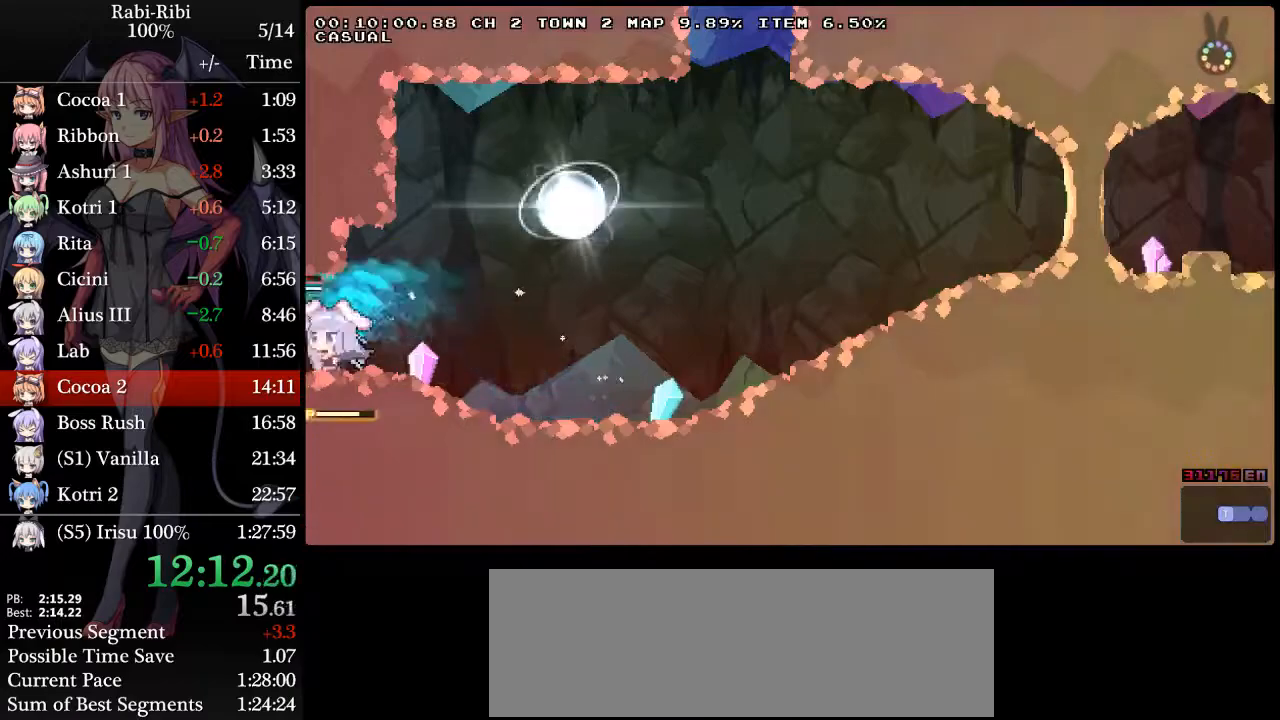
{"buttons": ["A", "DPAD_DOWN", "DPAD_LEFT"], "events": [[333, "A", "down"], [433, "A", "up"], [467, "DPAD_DOWN", "down"], [500, "A", "down"]]}
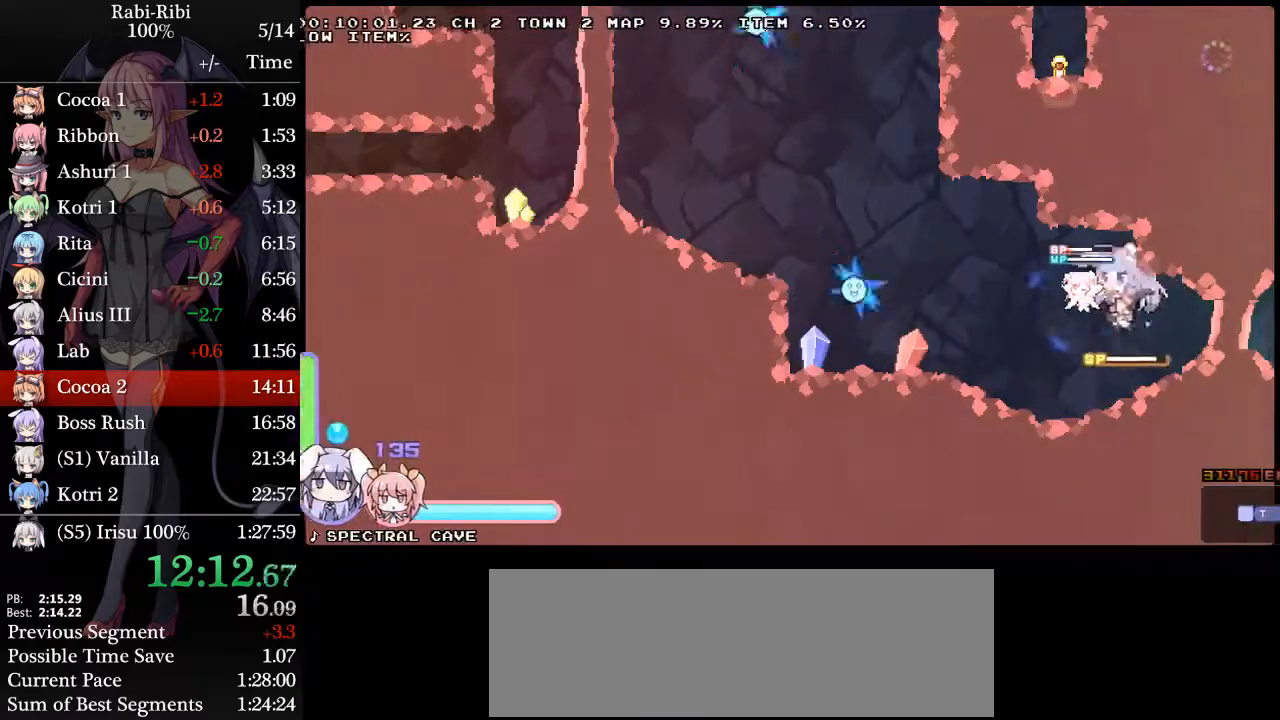
{"buttons": ["A", "DPAD_DOWN", "DPAD_LEFT"], "events": [[100, "DPAD_DOWN", "up"], [150, "A", "up"], [183, "A", "down"], [383, "A", "up"], [383, "DPAD_DOWN", "down"], [433, "A", "down"]]}
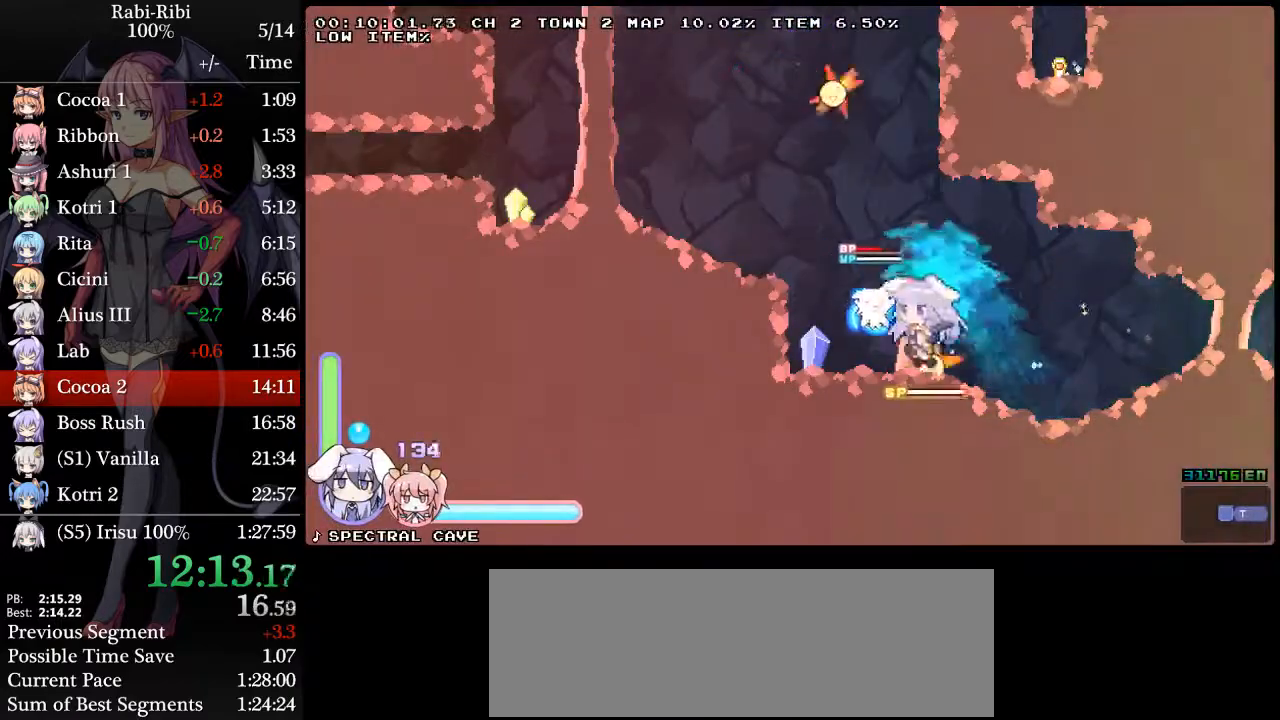
{"buttons": ["DPAD_DOWN", "DPAD_LEFT"], "events": [[33, "A", "up"], [33, "DPAD_DOWN", "up"], [100, "A", "down"], [483, "A", "up"], [483, "DPAD_DOWN", "down"]]}
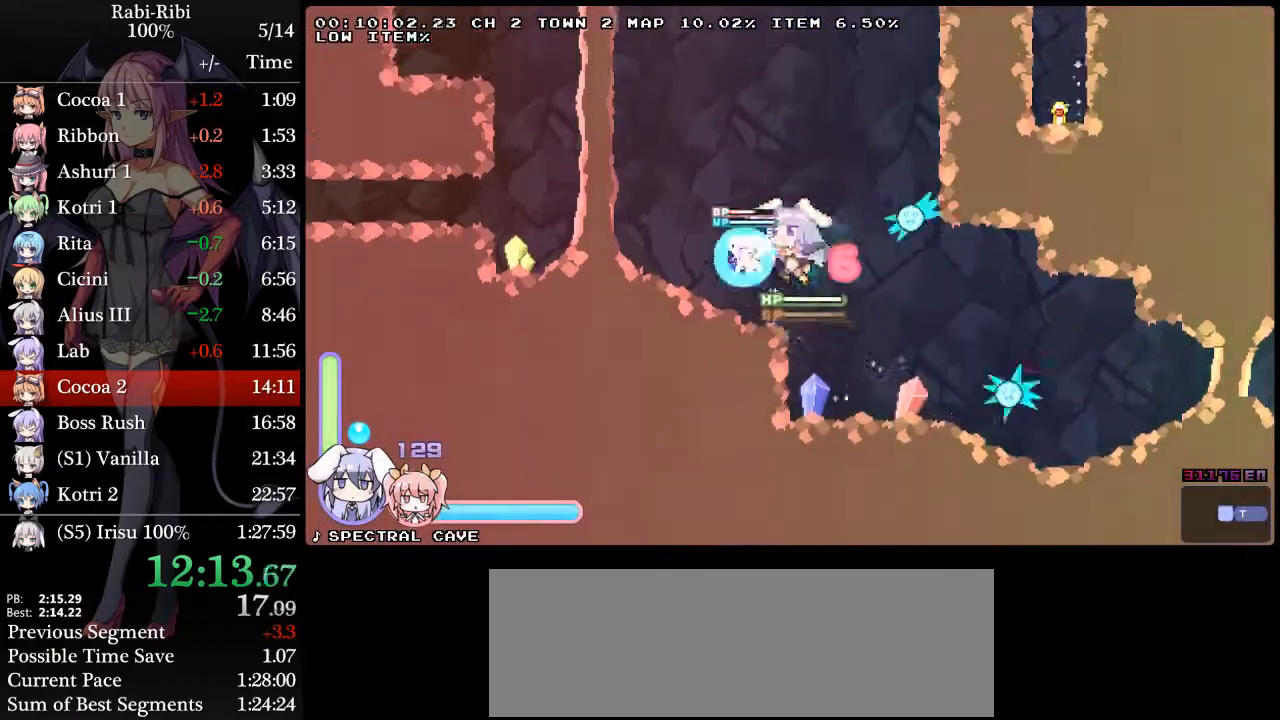
{"buttons": ["DPAD_LEFT"], "events": [[33, "A", "down"], [150, "A", "up"], [217, "A", "down"], [300, "A", "up"], [300, "DPAD_DOWN", "up"], [400, "A", "down"], [467, "A", "up"]]}
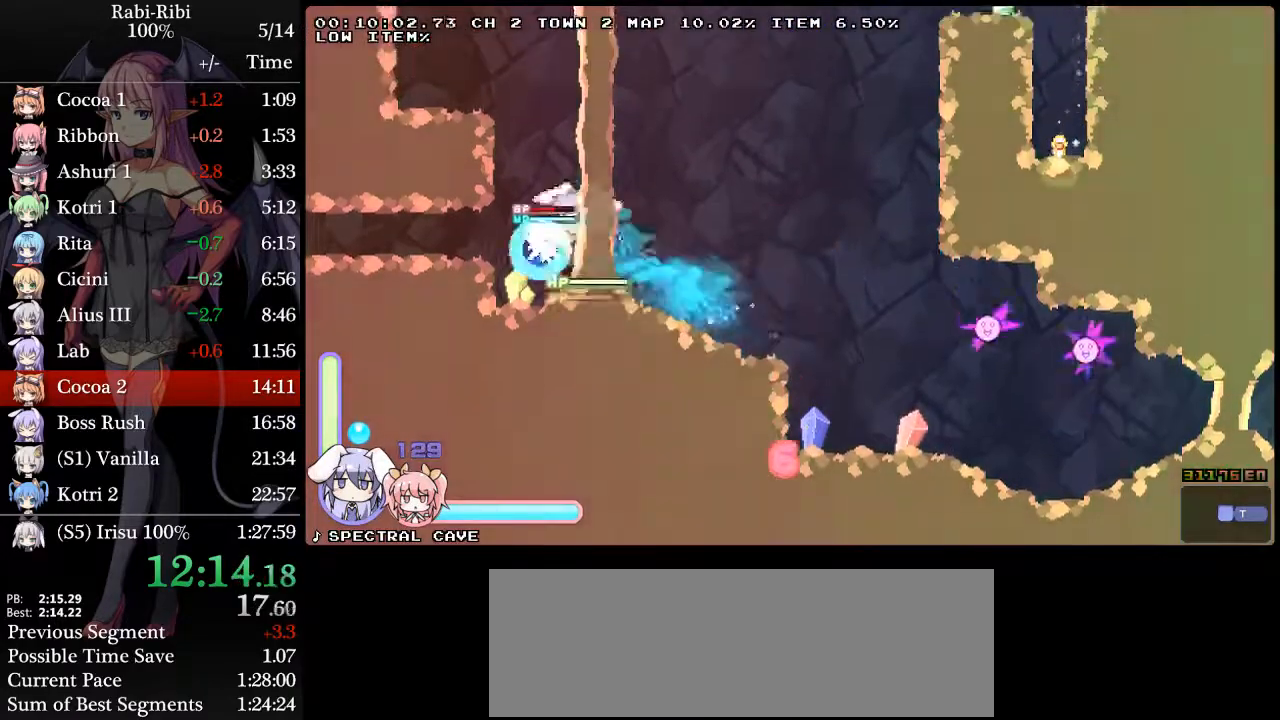
{"buttons": ["DPAD_RIGHT"], "events": [[467, "DPAD_LEFT", "up"], [500, "DPAD_RIGHT", "down"]]}
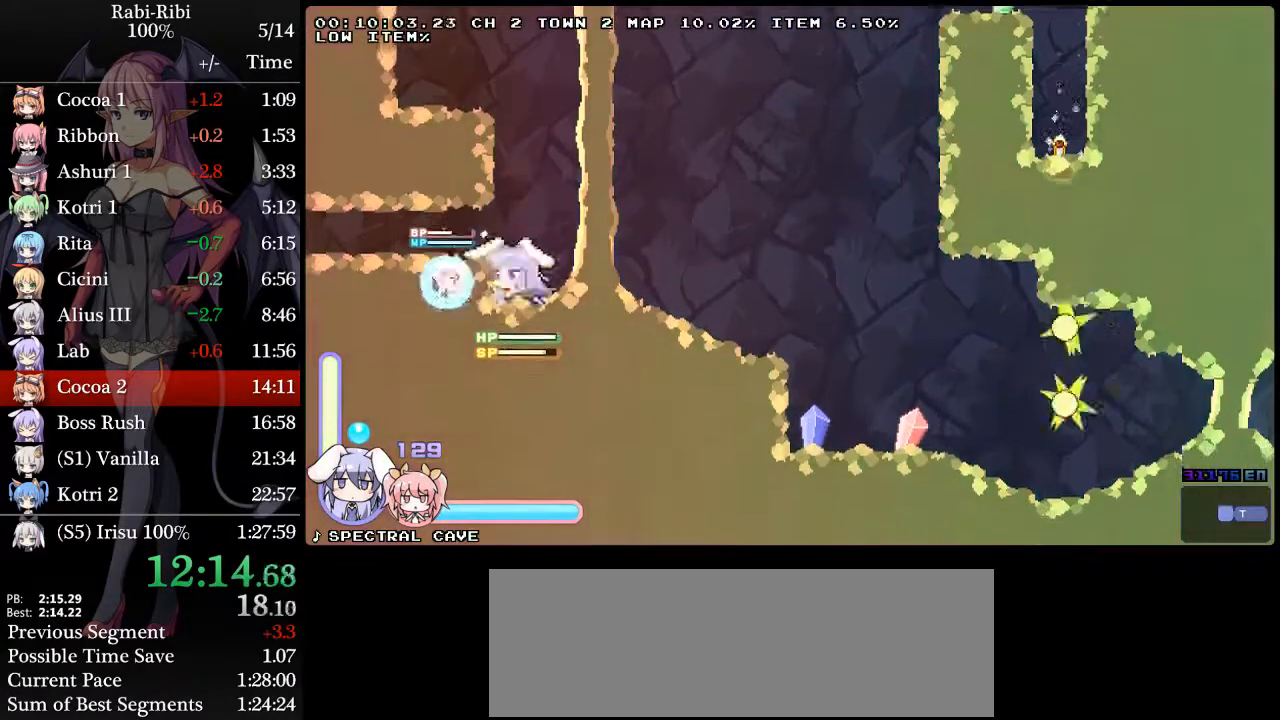
{"buttons": ["DPAD_DOWN"], "events": [[433, "DPAD_DOWN", "down"], [467, "DPAD_RIGHT", "up"]]}
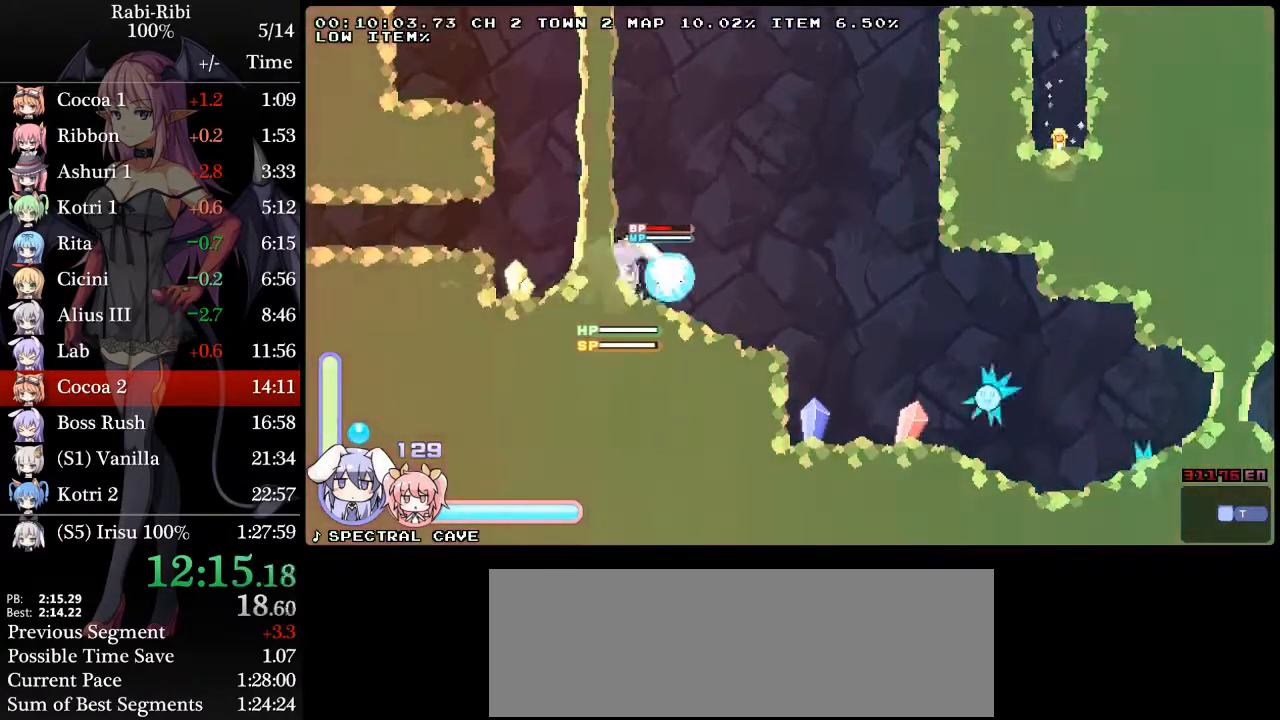
{"buttons": ["DPAD_LEFT"], "events": [[17, "DPAD_LEFT", "down"], [50, "A", "down"], [100, "DPAD_DOWN", "up"], [117, "A", "up"], [167, "A", "down"], [217, "A", "up"]]}
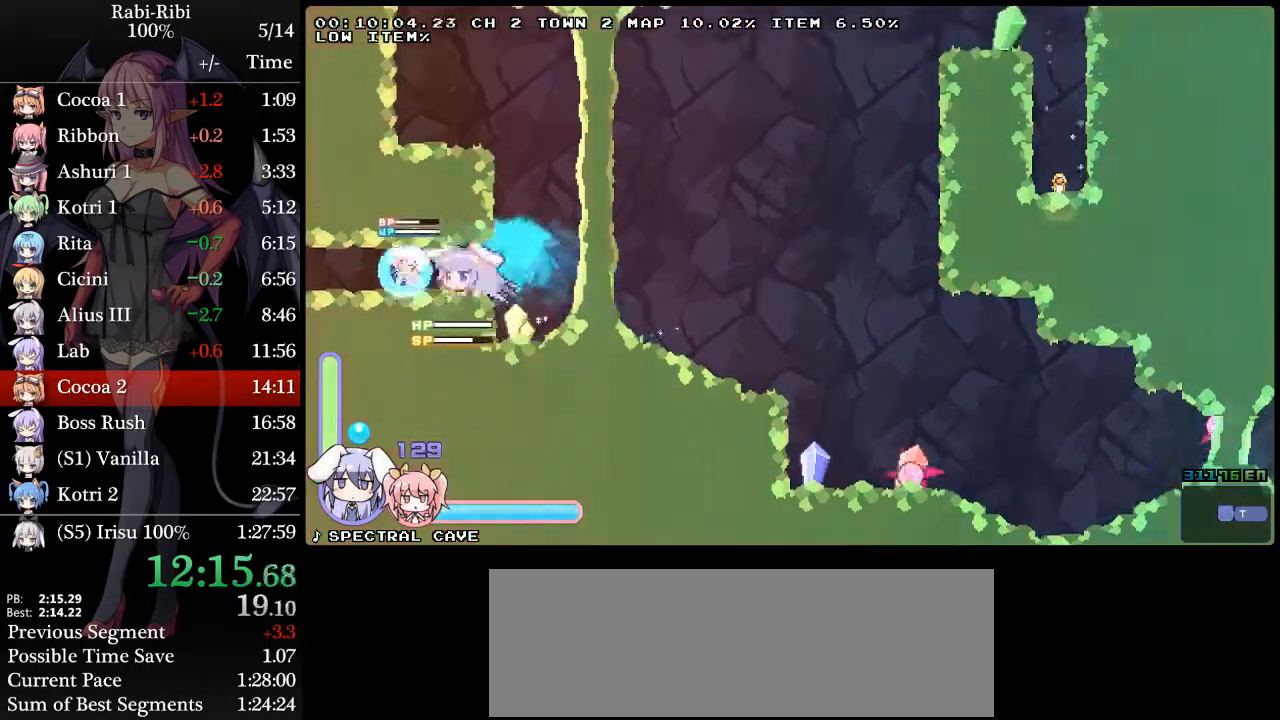
{"buttons": ["DPAD_LEFT"], "events": [[167, "DPAD_LEFT", "up"], [300, "DPAD_LEFT", "down"]]}
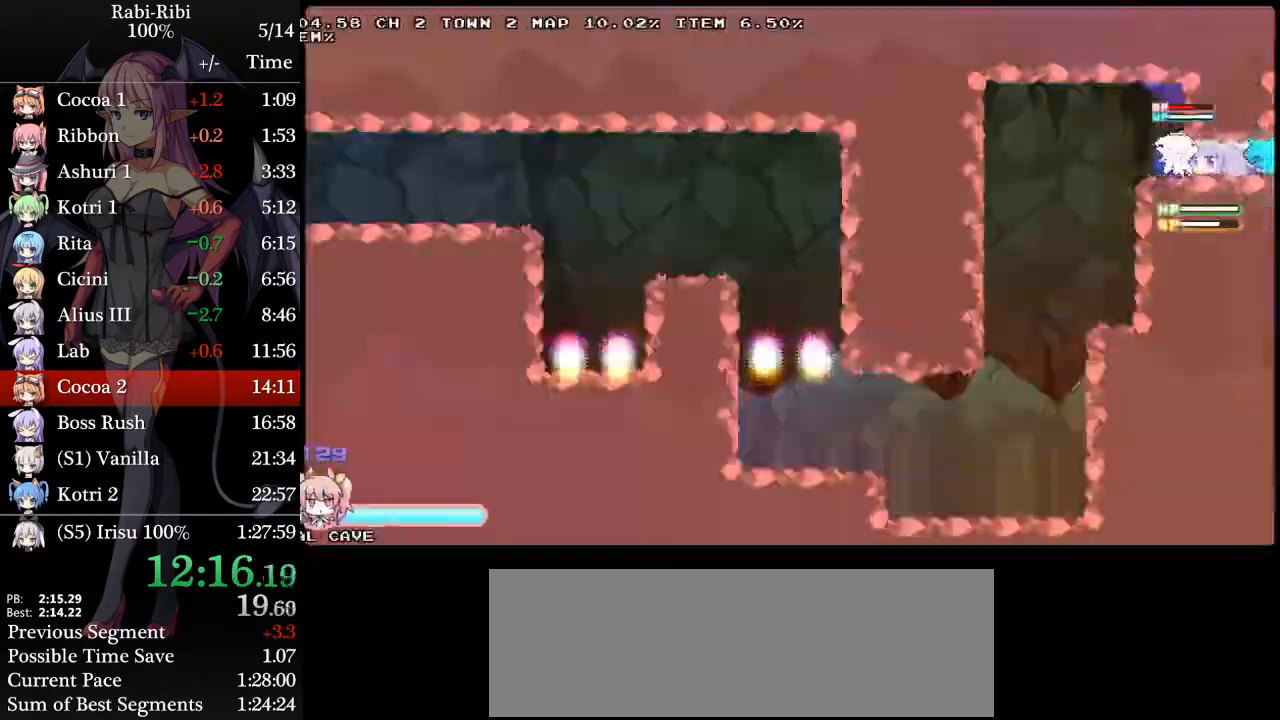
{"buttons": ["A", "DPAD_LEFT"], "events": [[217, "DPAD_DOWN", "down"], [267, "A", "down"], [417, "DPAD_DOWN", "up"]]}
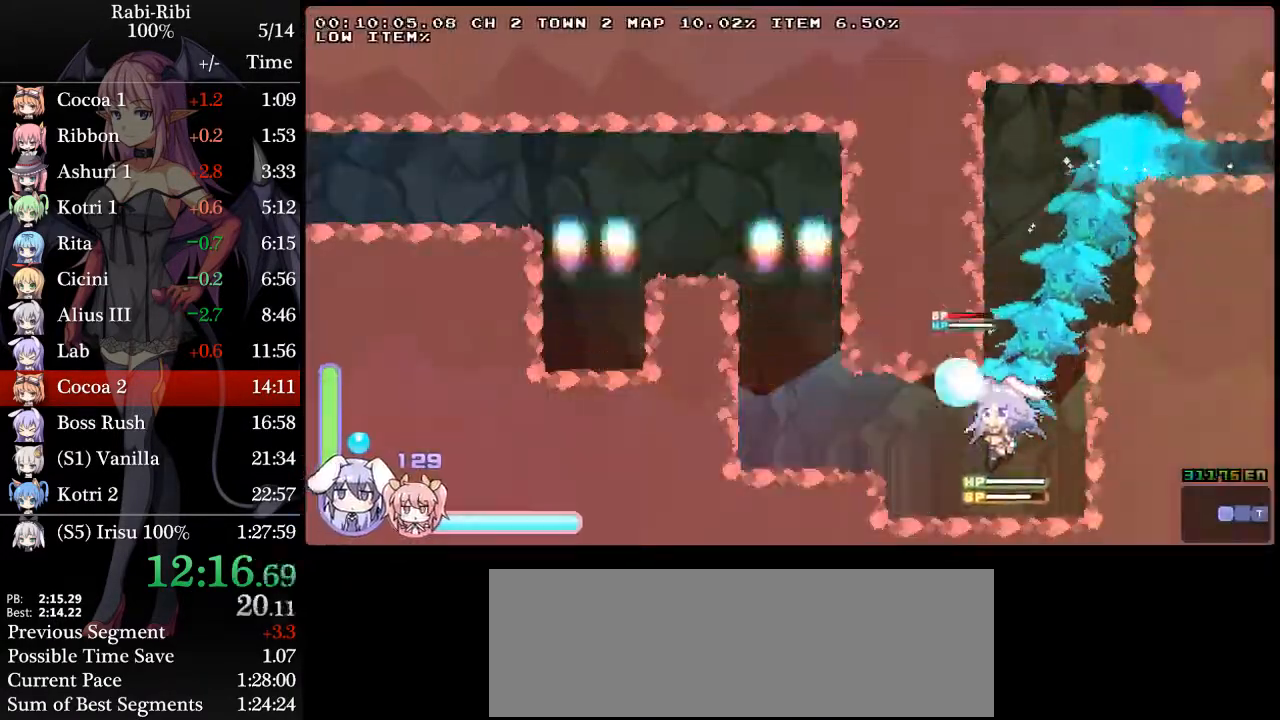
{"buttons": ["A", "DPAD_RIGHT"], "events": [[33, "A", "up"], [150, "A", "down"], [267, "A", "up"], [283, "DPAD_DOWN", "down"], [317, "A", "down"], [417, "A", "up"], [417, "DPAD_LEFT", "up"], [433, "DPAD_DOWN", "up"], [500, "A", "down"], [500, "DPAD_RIGHT", "down"]]}
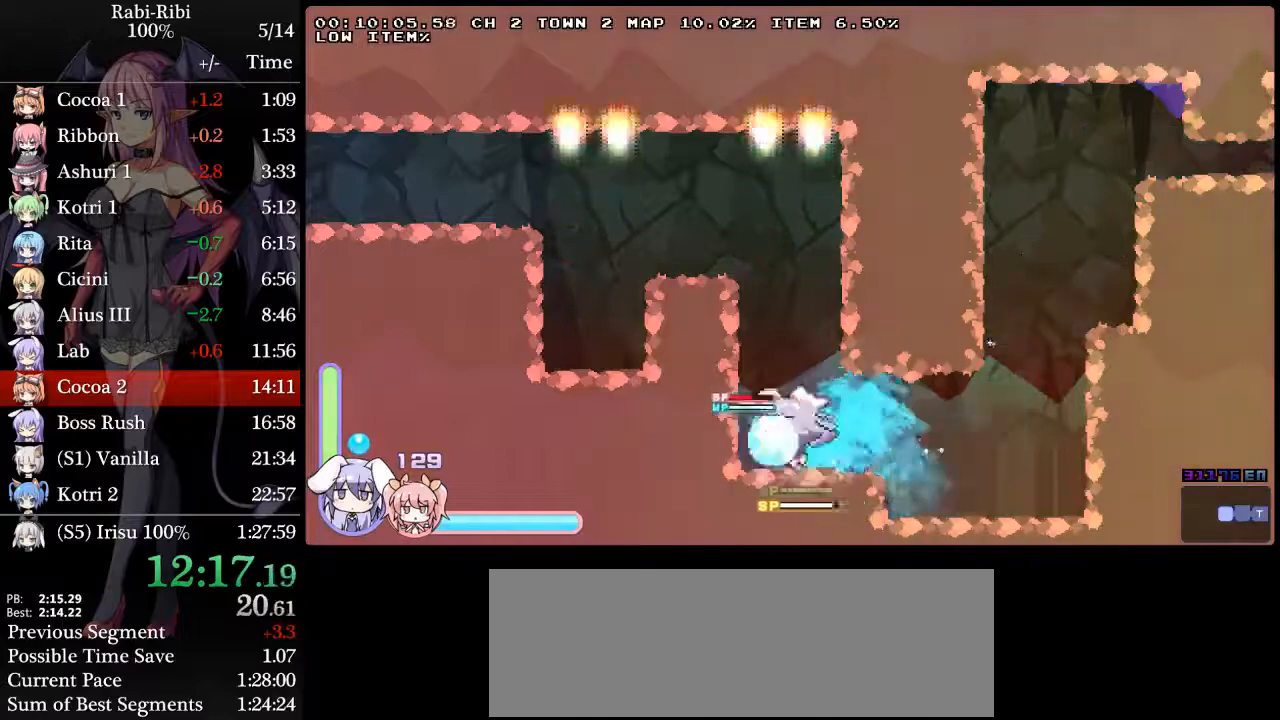
{"buttons": ["A", "DPAD_LEFT"], "events": [[250, "A", "up"], [283, "DPAD_RIGHT", "up"], [300, "DPAD_LEFT", "down"], [317, "A", "down"]]}
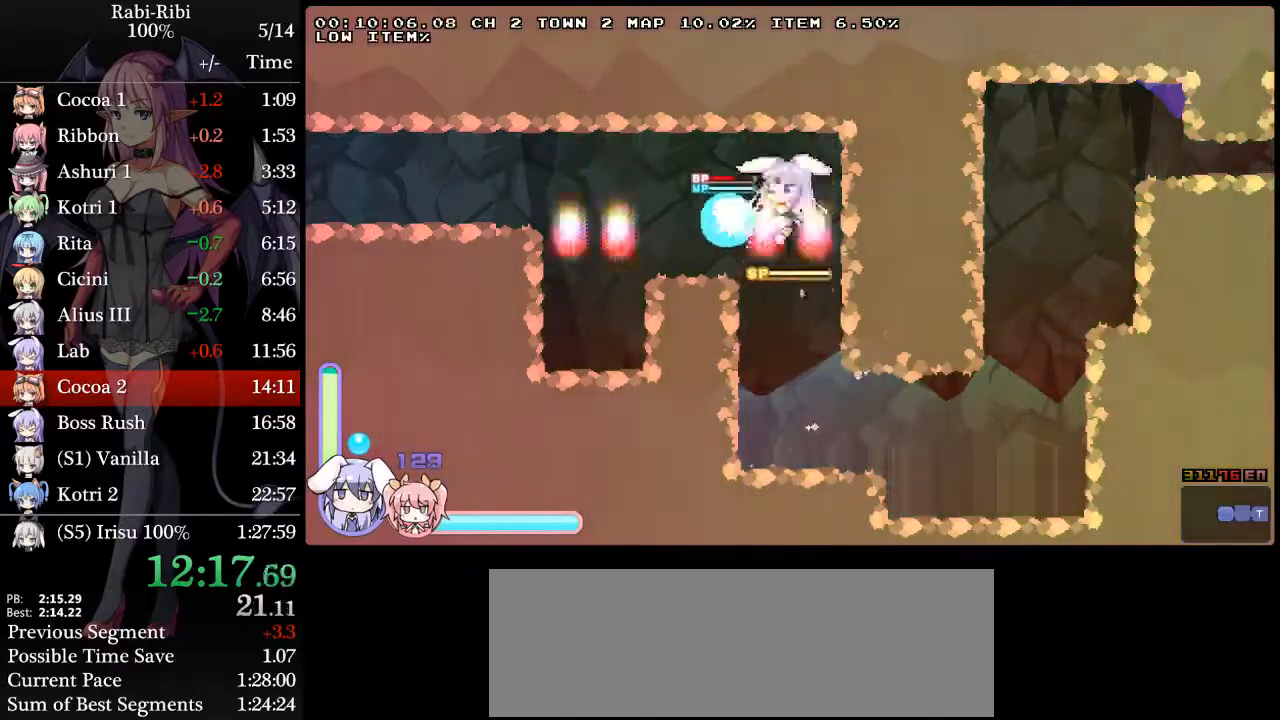
{"buttons": ["A", "DPAD_LEFT"], "events": []}
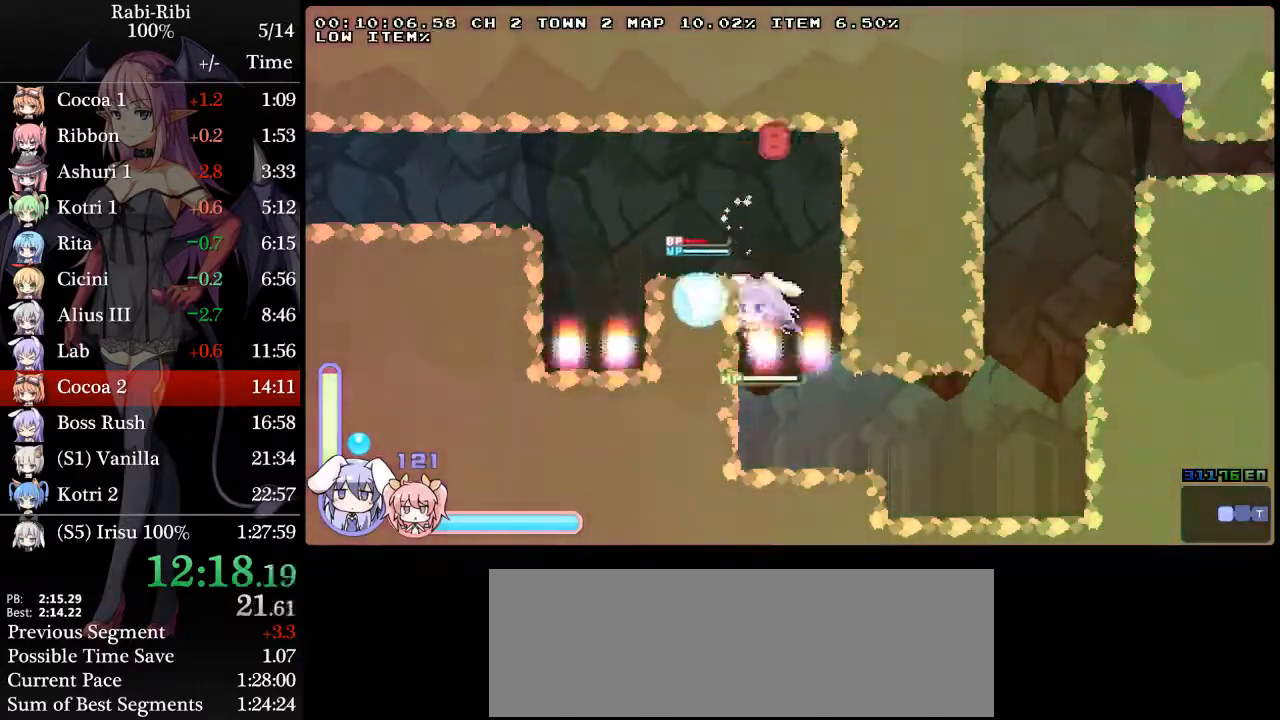
{"buttons": ["A", "DPAD_LEFT"], "events": [[33, "A", "up"], [133, "DPAD_LEFT", "up"], [167, "DPAD_RIGHT", "down"], [217, "A", "down"], [450, "DPAD_RIGHT", "up"], [483, "DPAD_LEFT", "down"]]}
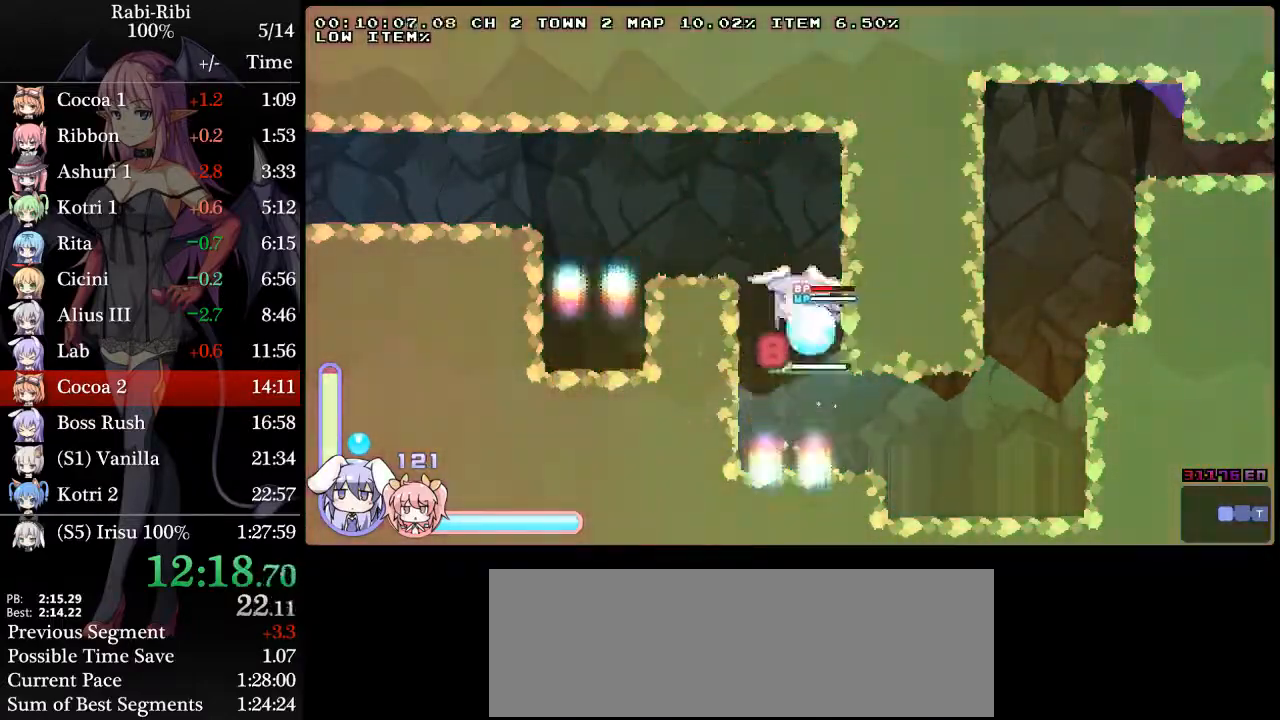
{"buttons": ["A", "DPAD_DOWN", "DPAD_LEFT"], "events": [[50, "DPAD_LEFT", "up"], [50, "DPAD_RIGHT", "down"], [150, "A", "up"], [183, "DPAD_RIGHT", "up"], [217, "A", "down"], [217, "DPAD_LEFT", "down"], [417, "A", "up"], [450, "DPAD_DOWN", "down"], [500, "A", "down"]]}
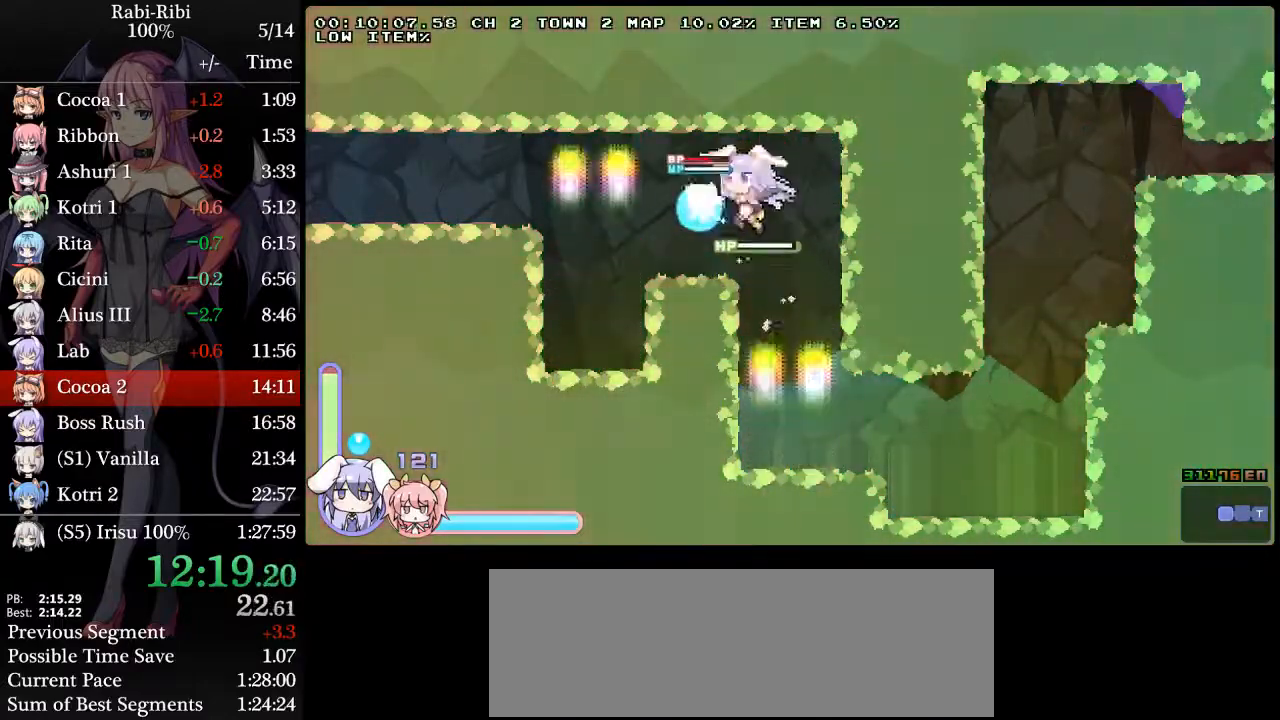
{"buttons": ["DPAD_LEFT"], "events": [[67, "A", "up"], [150, "A", "down"], [233, "A", "up"], [267, "A", "down"], [267, "DPAD_DOWN", "up"], [417, "A", "up"]]}
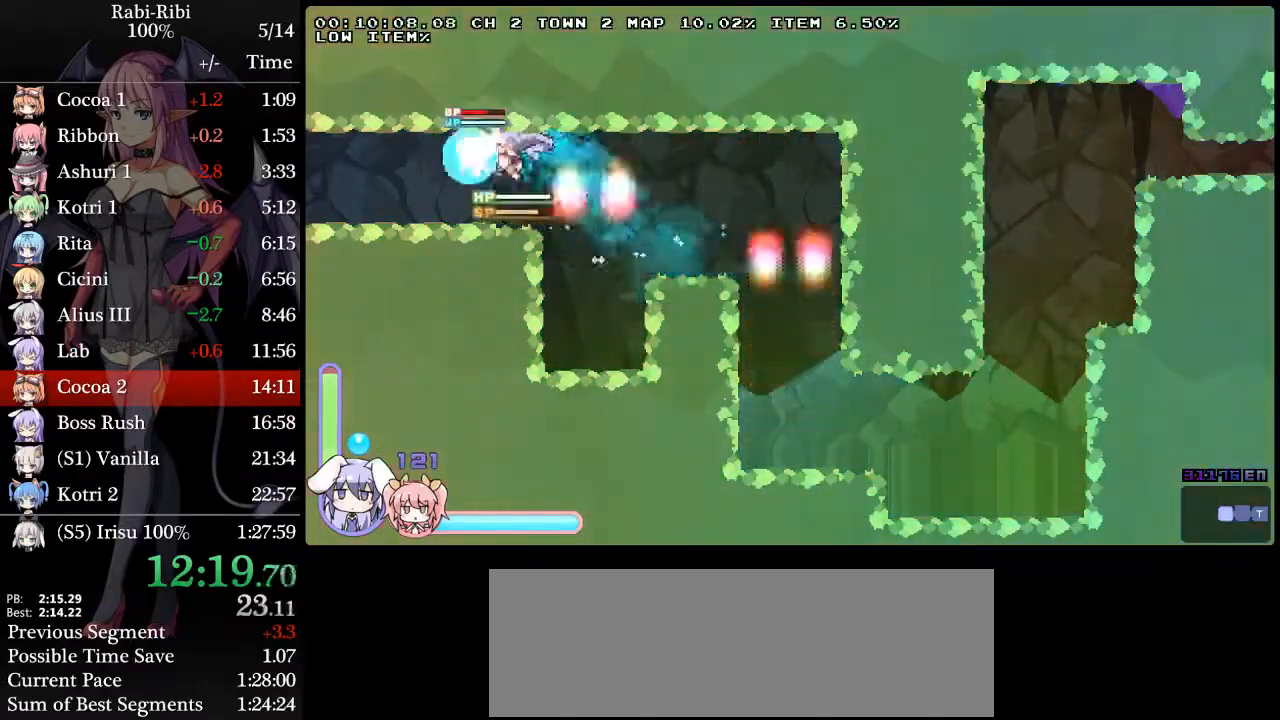
{"buttons": ["DPAD_LEFT"], "events": []}
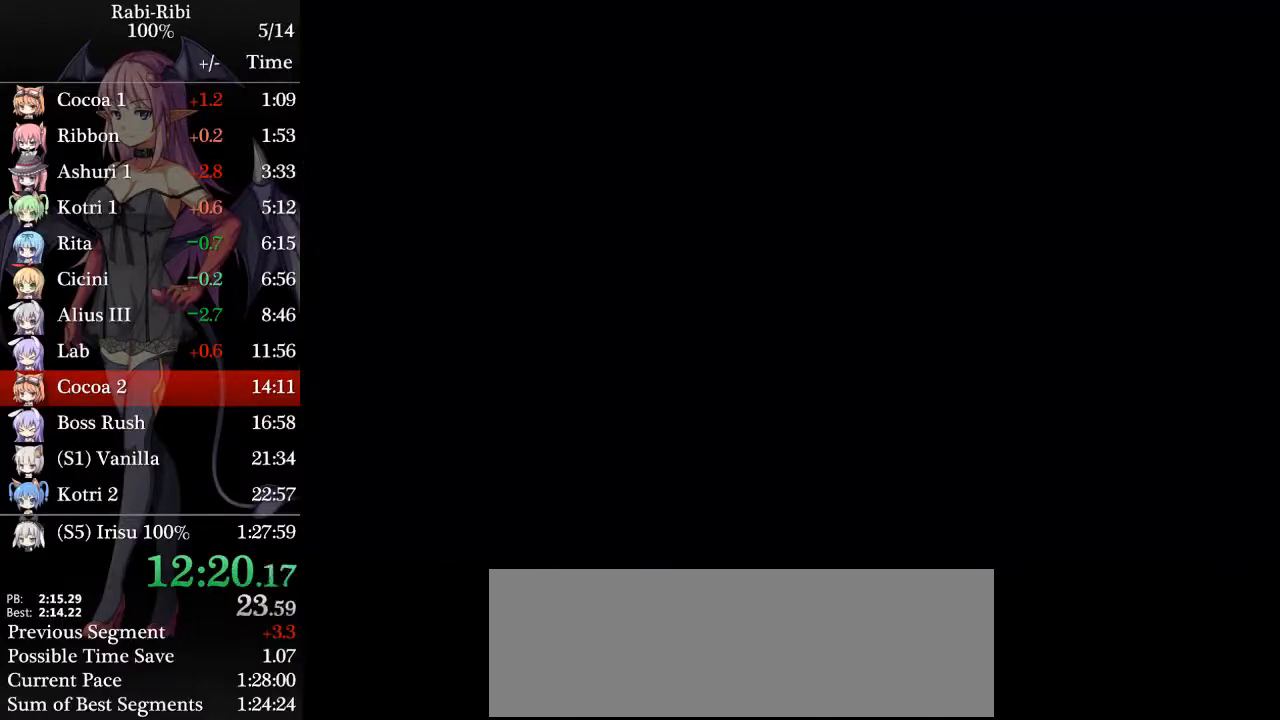
{"buttons": ["A", "DPAD_DOWN", "DPAD_LEFT"], "events": [[250, "A", "down"], [483, "A", "up"], [500, "A", "down"], [500, "DPAD_DOWN", "down"]]}
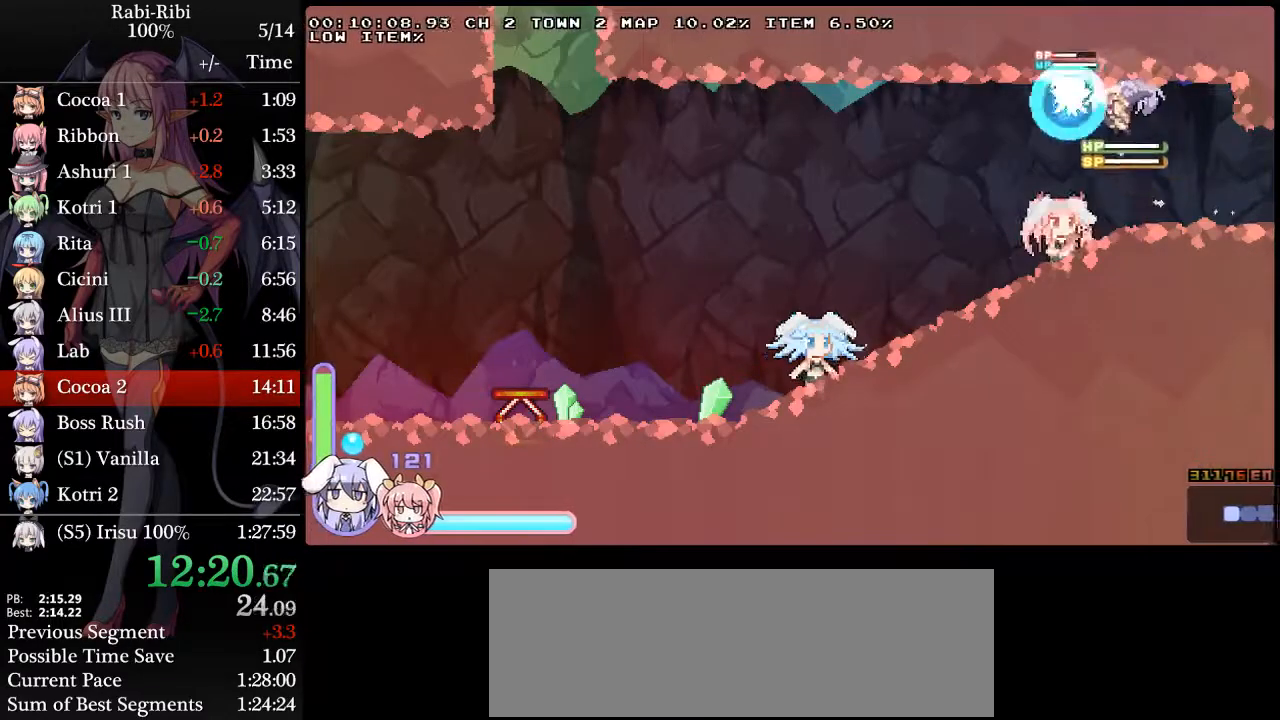
{"buttons": ["DPAD_LEFT"], "events": [[50, "A", "up"], [83, "DPAD_DOWN", "up"], [83, "R2", "down"], [133, "R2", "up"]]}
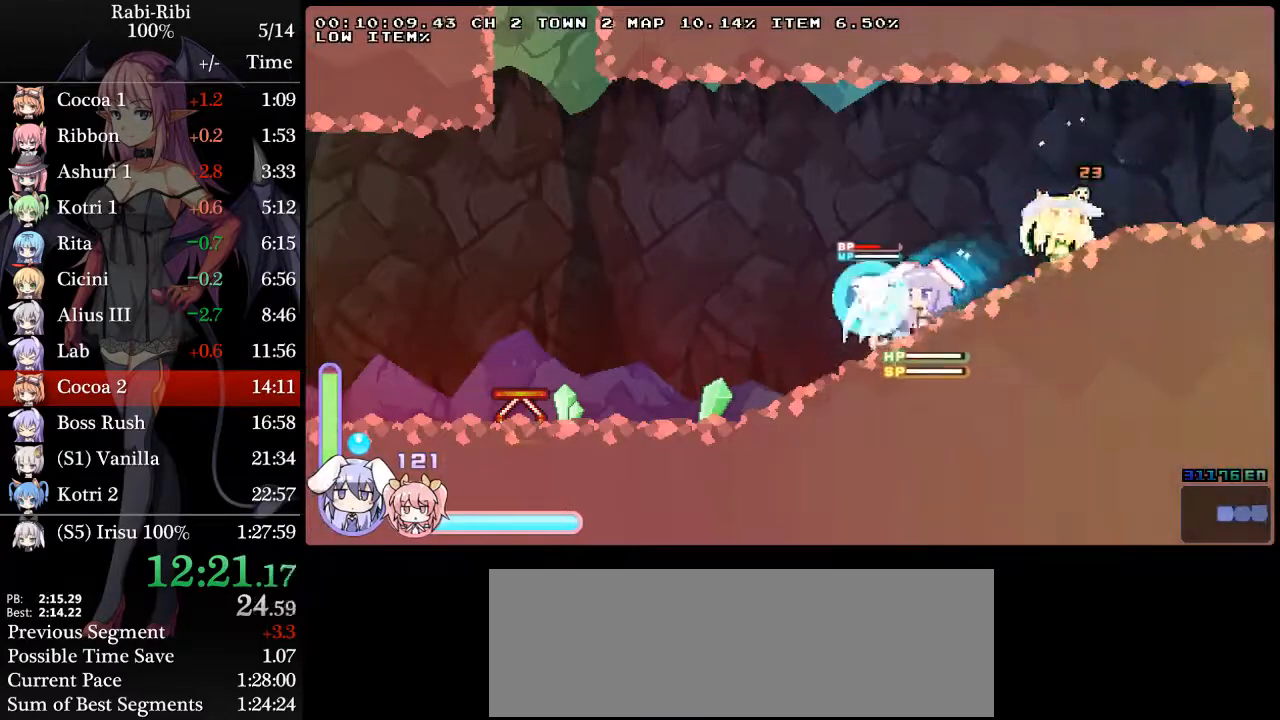
{"buttons": ["A", "DPAD_LEFT"], "events": [[17, "A", "down"], [250, "A", "up"], [283, "DPAD_DOWN", "down"], [333, "A", "down"], [450, "DPAD_DOWN", "up"]]}
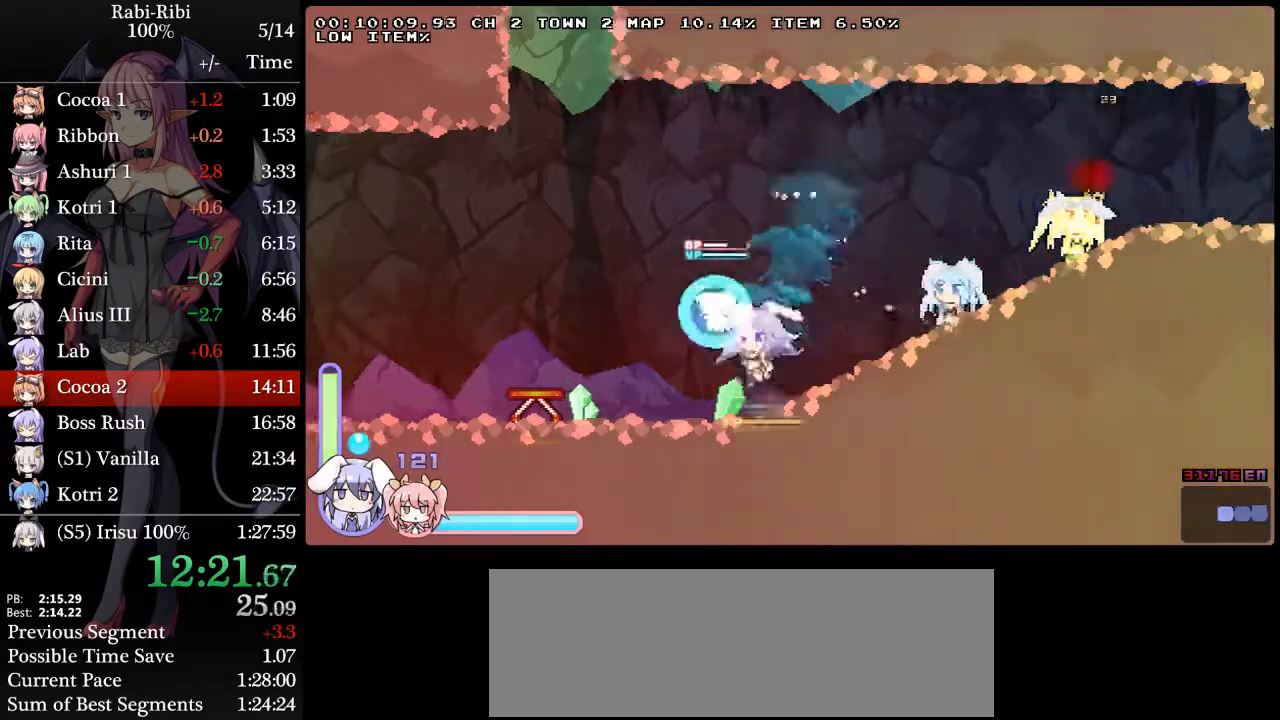
{"buttons": ["A", "DPAD_DOWN", "DPAD_LEFT"], "events": [[17, "A", "up"], [117, "A", "down"], [383, "A", "up"], [383, "DPAD_DOWN", "down"], [433, "A", "down"]]}